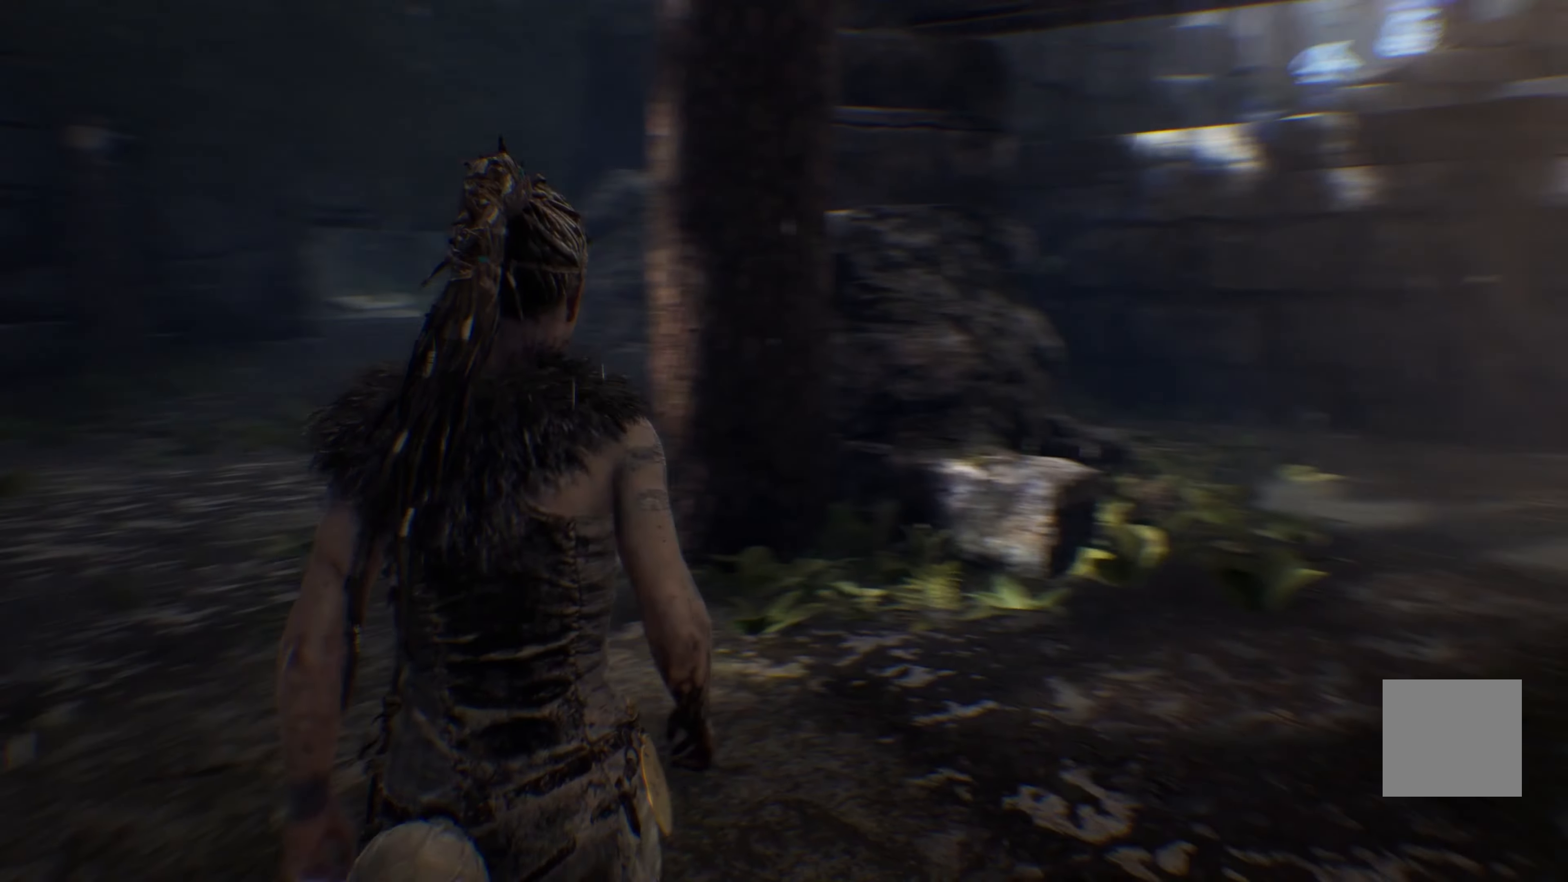
Gameplay with a controller (Xbox layout); each line is a JSON object with the inputs held at the frame after it. "events" lists button and stick changes between this image and that frame as [ms after this image, input, new state], when the widget could be followed in between. Not read: R3.
{"buttons": [], "left_stick": "up-left", "right_stick": "down", "events": [[117, "right_stick", "center"], [350, "right_stick", "down"]]}
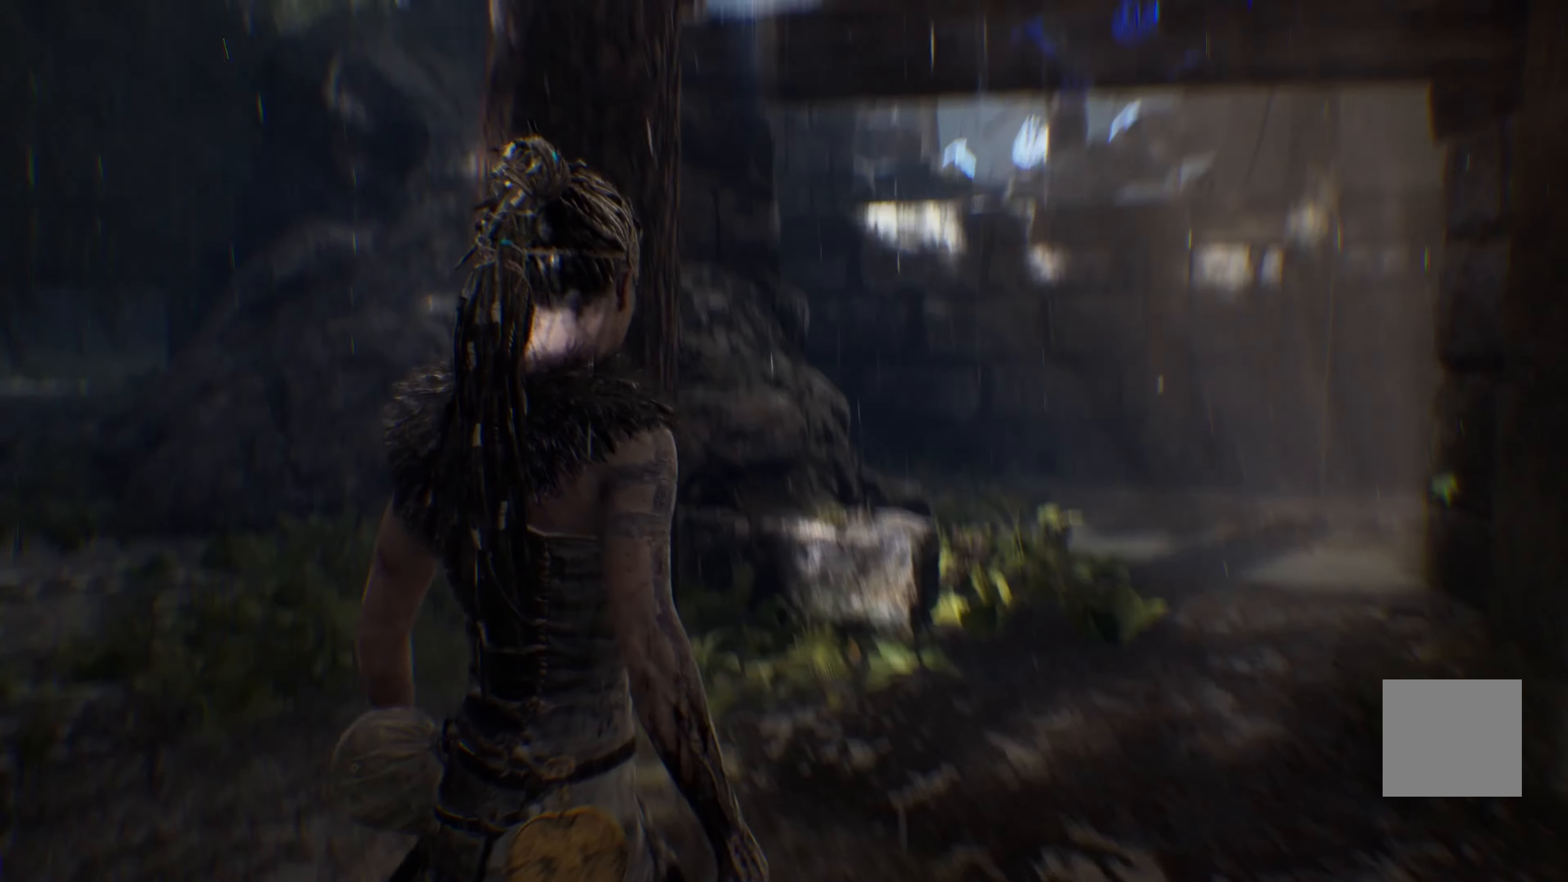
{"buttons": [], "left_stick": "up-left", "right_stick": "right", "events": [[34, "right_stick", "center"], [284, "right_stick", "down-right"], [350, "right_stick", "right"]]}
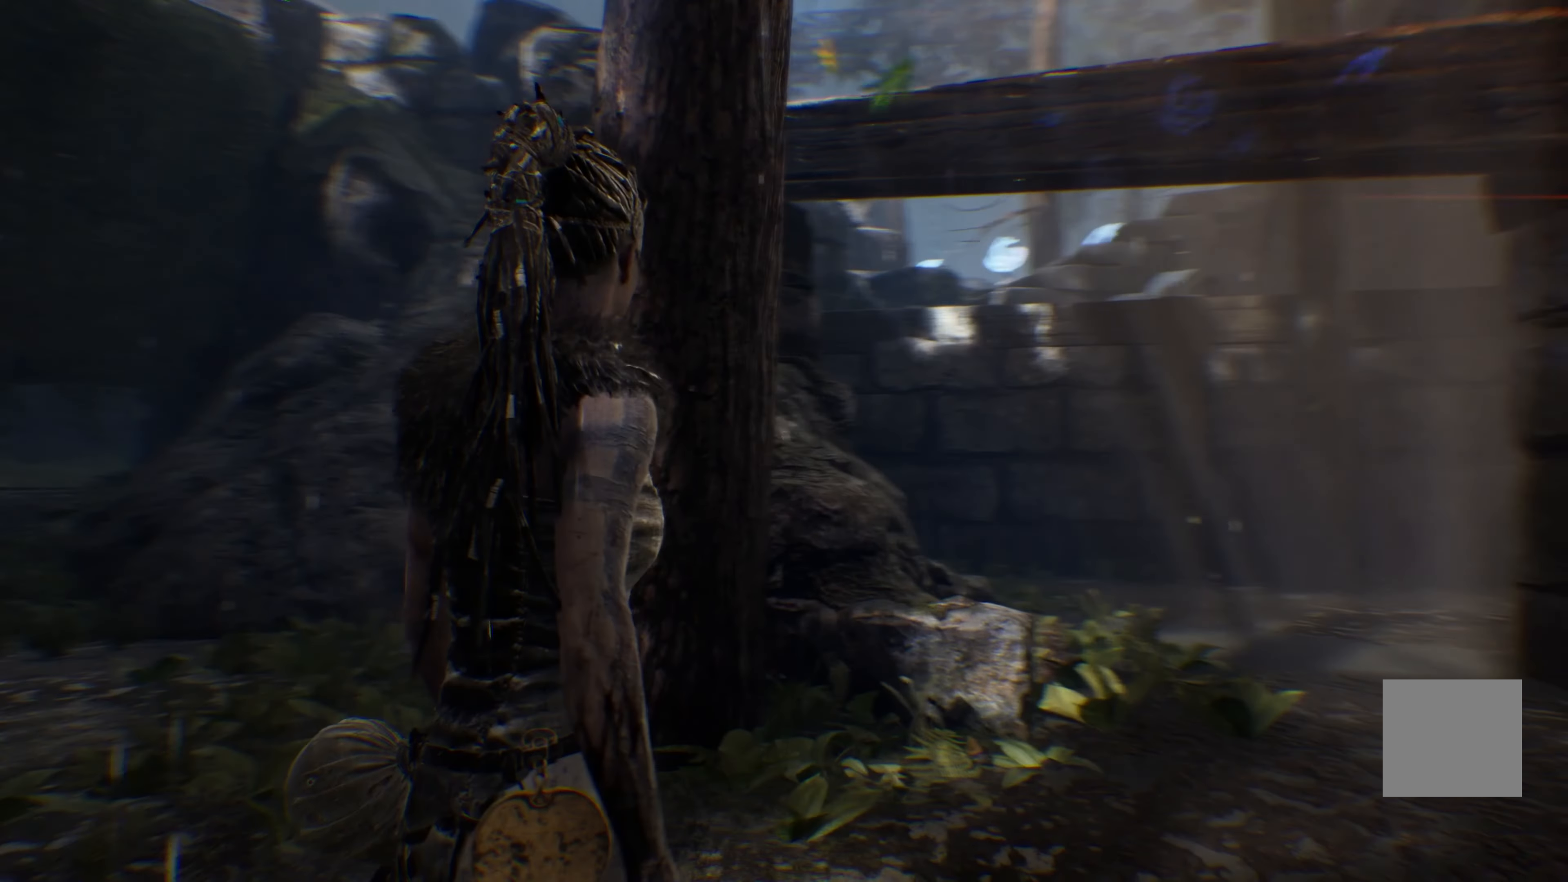
{"buttons": [], "left_stick": "up-left", "right_stick": "left", "events": [[117, "right_stick", "center"], [234, "right_stick", "left"]]}
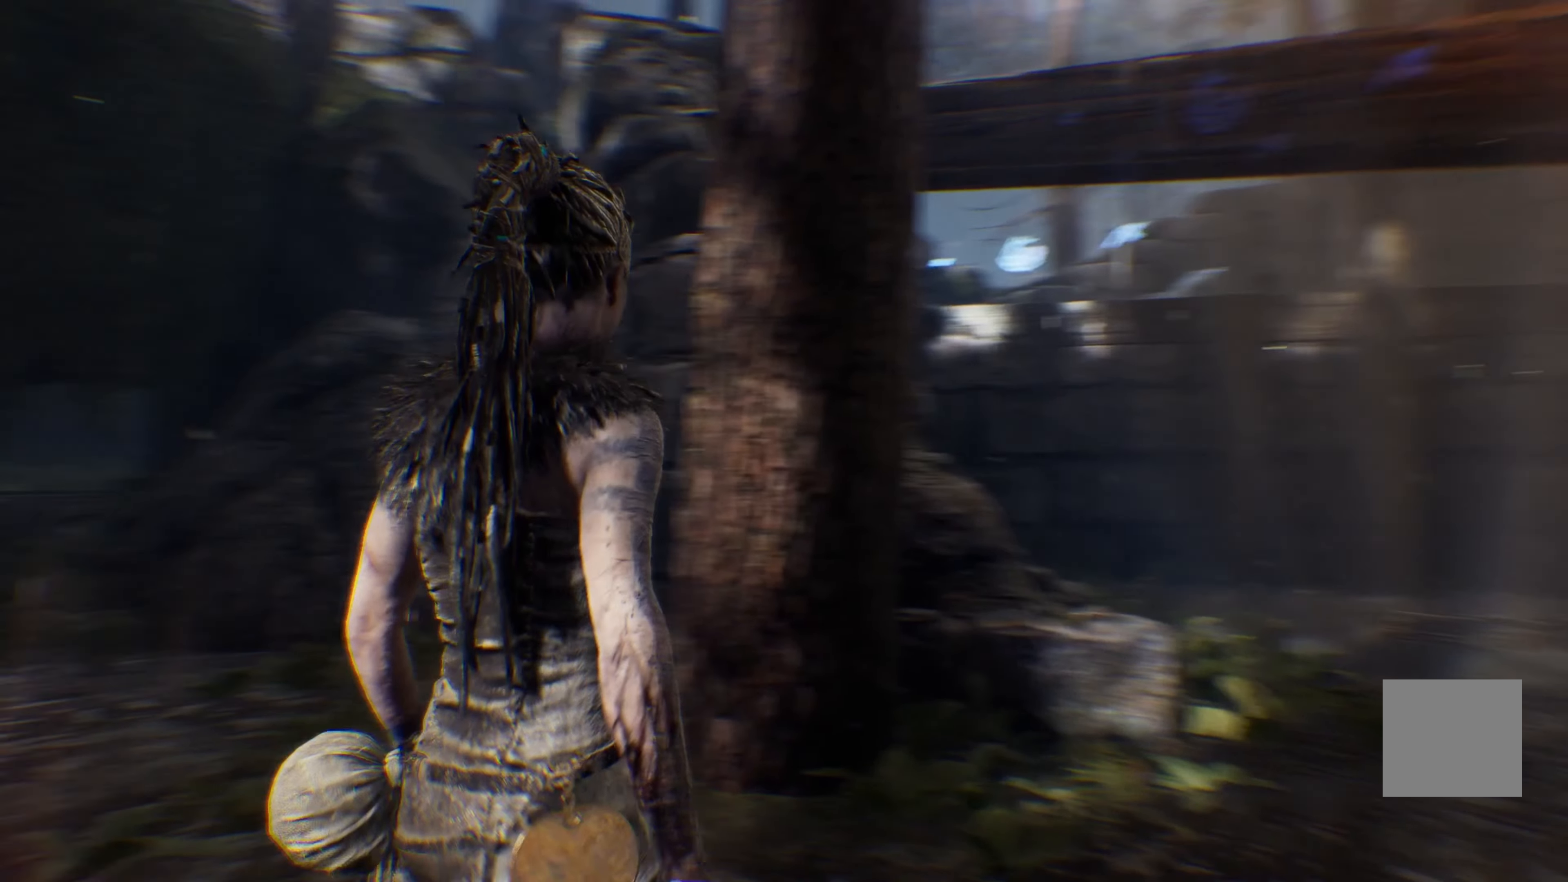
{"buttons": ["L1"], "left_stick": "up-left", "right_stick": "center", "events": [[467, "L1", "down"], [467, "right_stick", "center"]]}
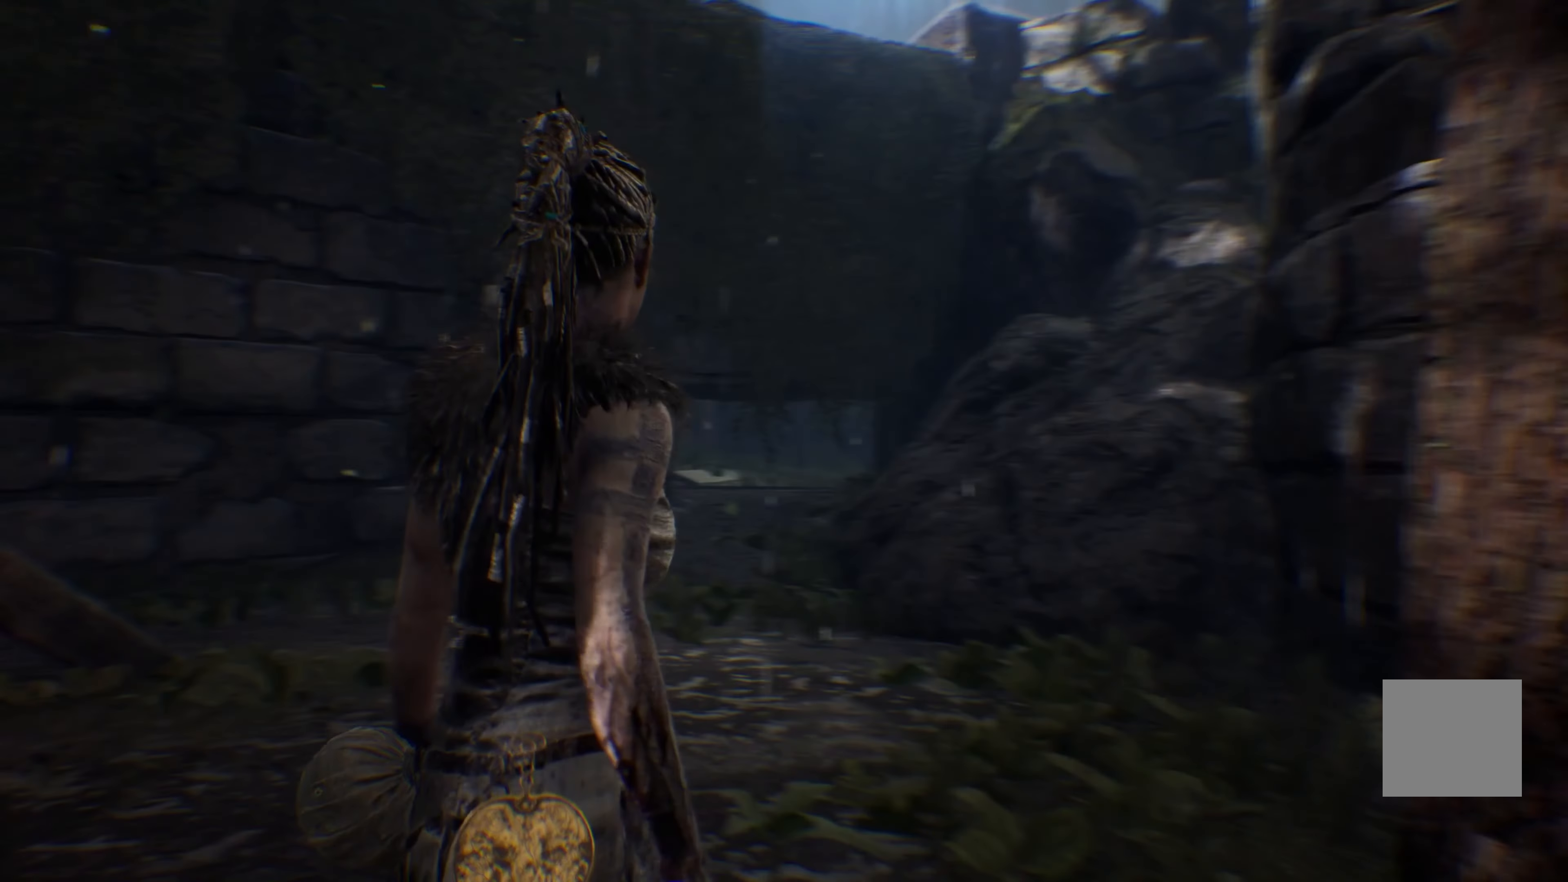
{"buttons": ["L1"], "left_stick": "up", "right_stick": "up", "events": [[67, "left_stick", "up"], [367, "right_stick", "up"]]}
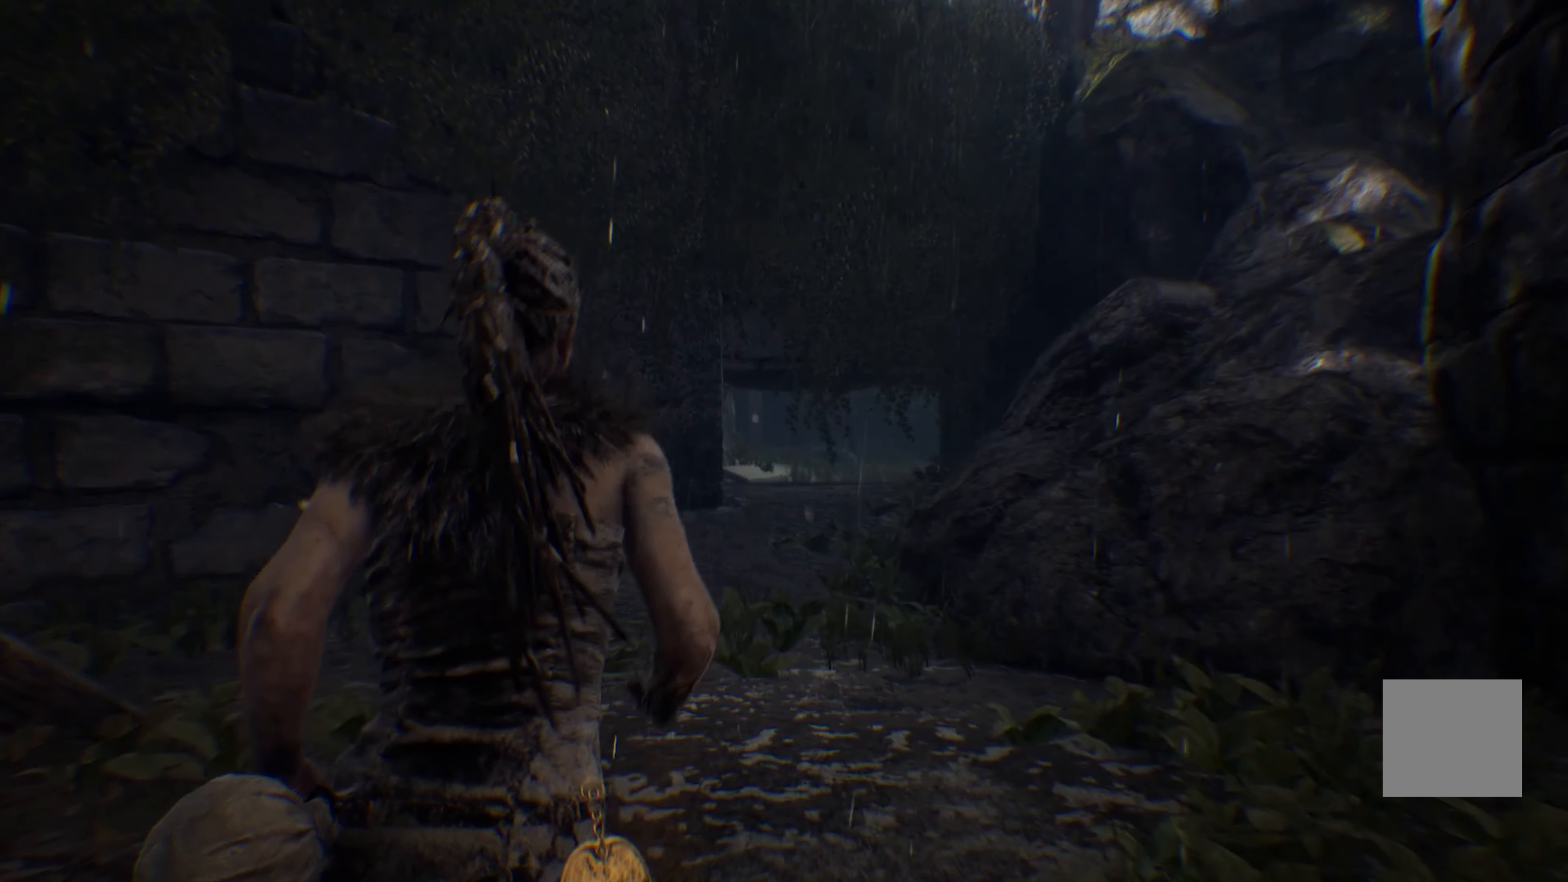
{"buttons": ["L1"], "left_stick": "up", "right_stick": "center", "events": [[67, "right_stick", "center"]]}
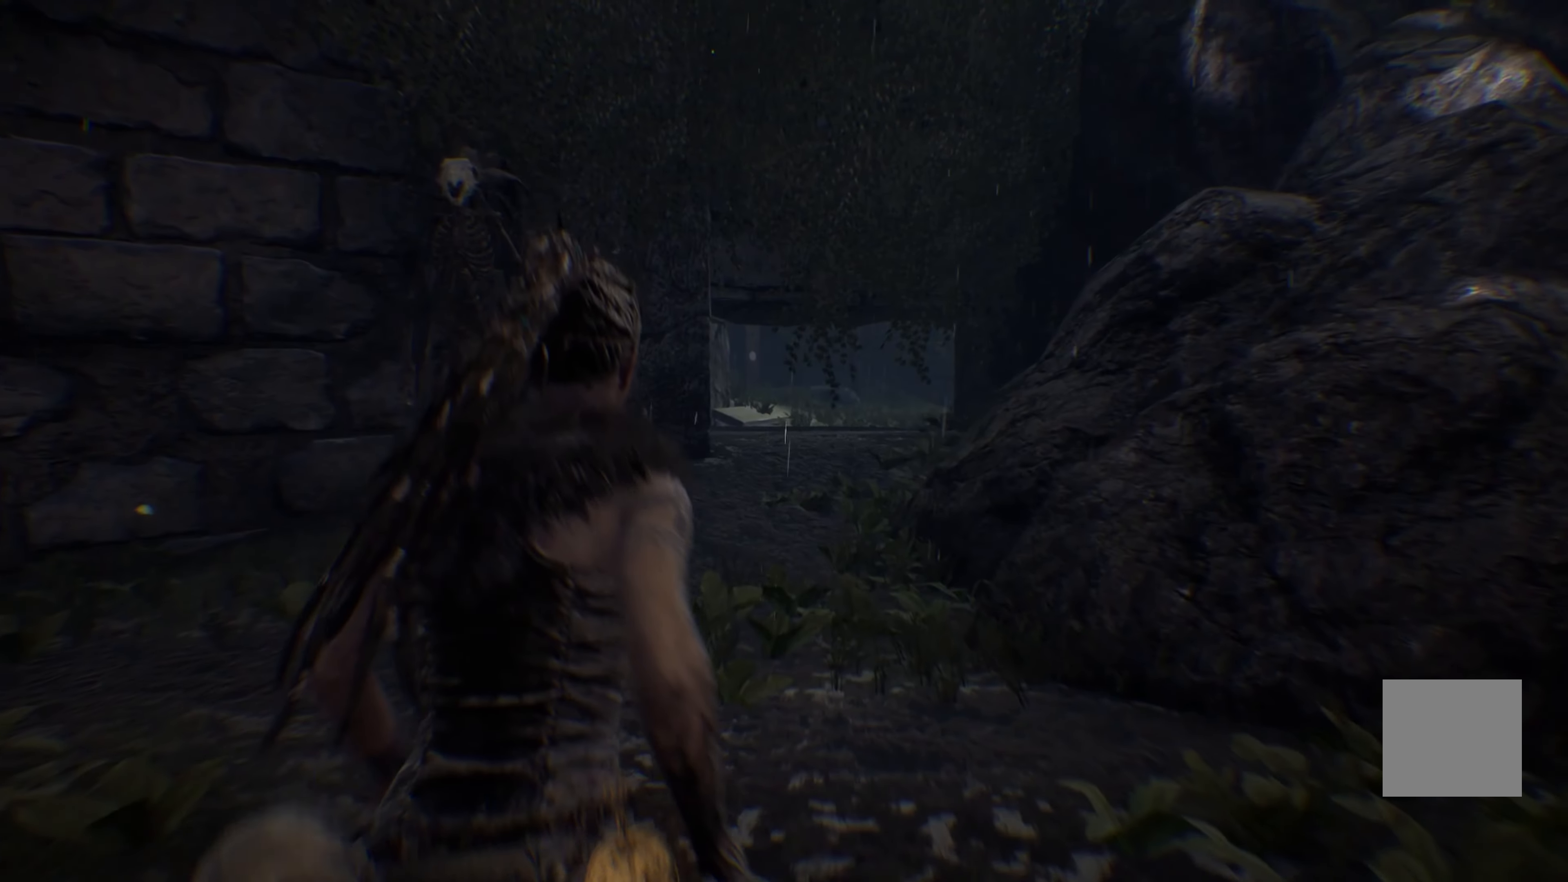
{"buttons": ["L1"], "left_stick": "up", "right_stick": "center", "events": []}
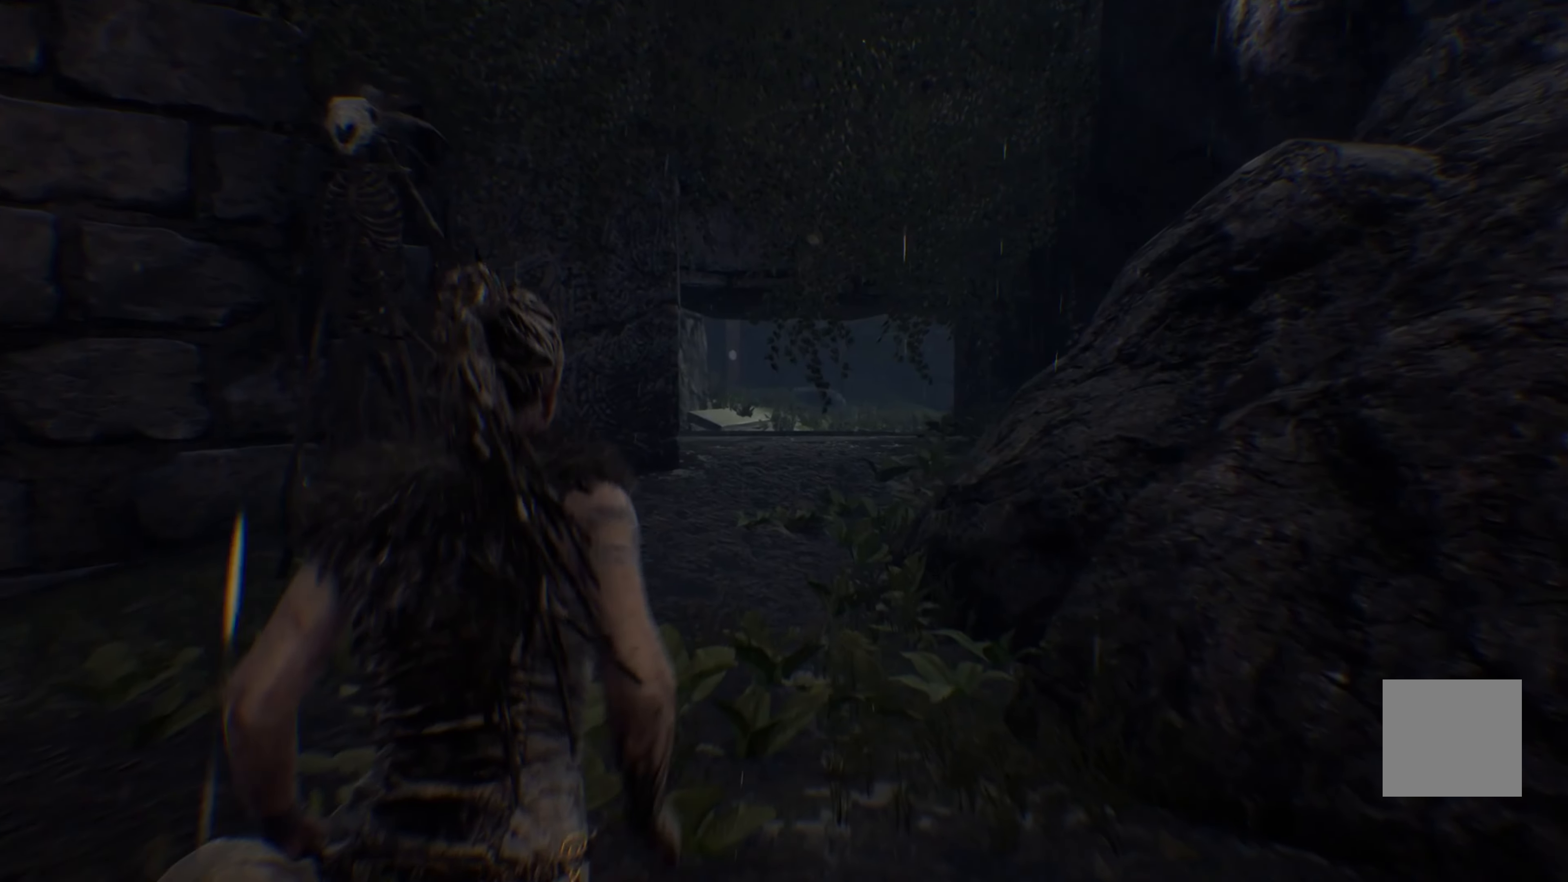
{"buttons": ["L1"], "left_stick": "up", "right_stick": "center", "events": []}
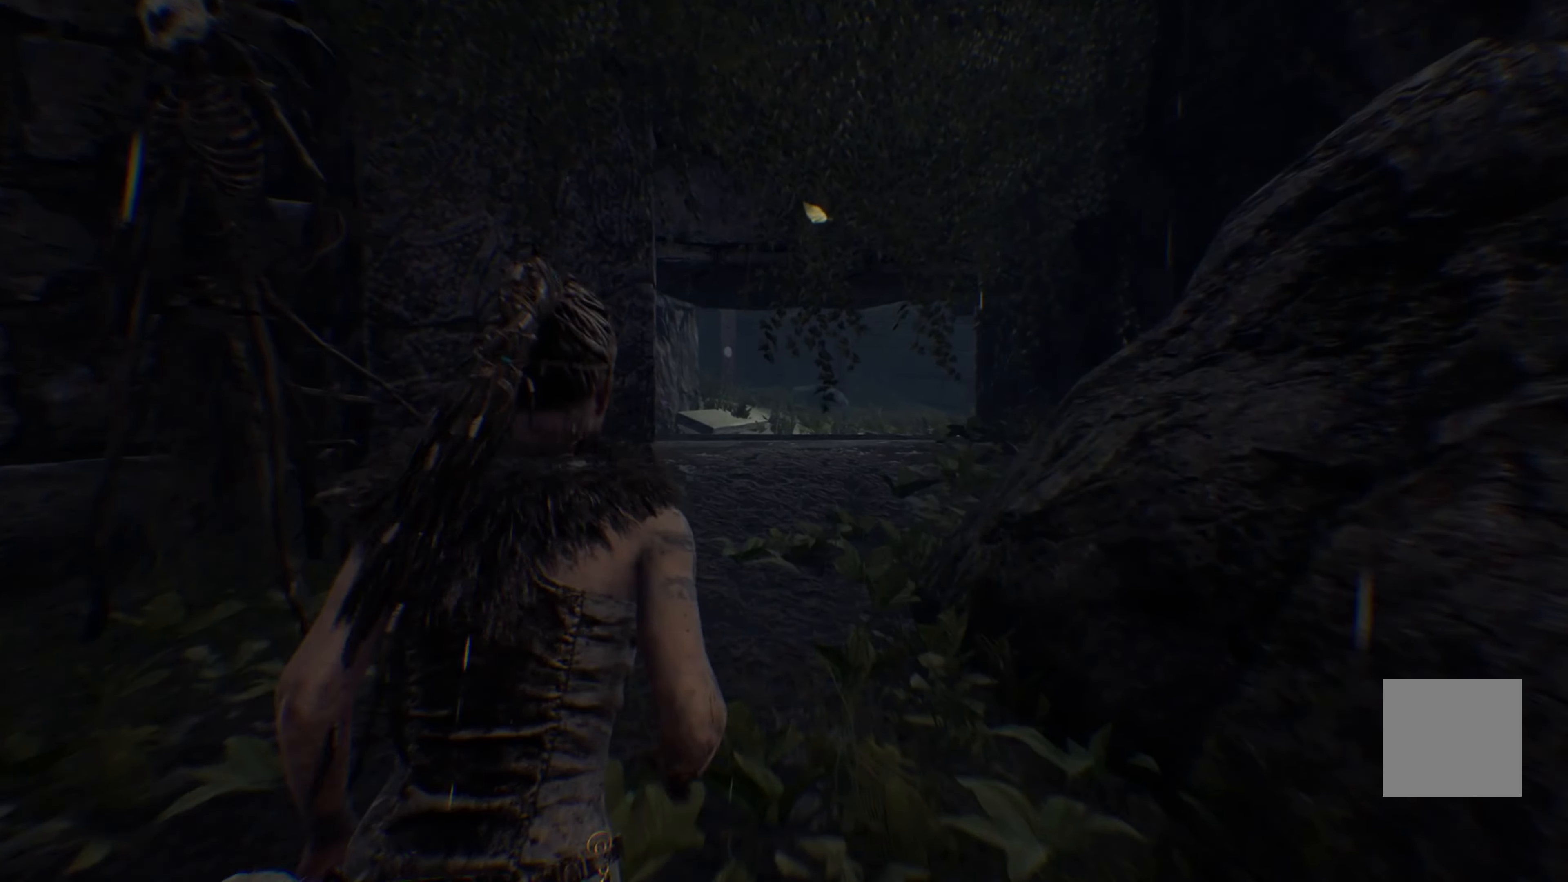
{"buttons": ["L1"], "left_stick": "up", "right_stick": "center", "events": []}
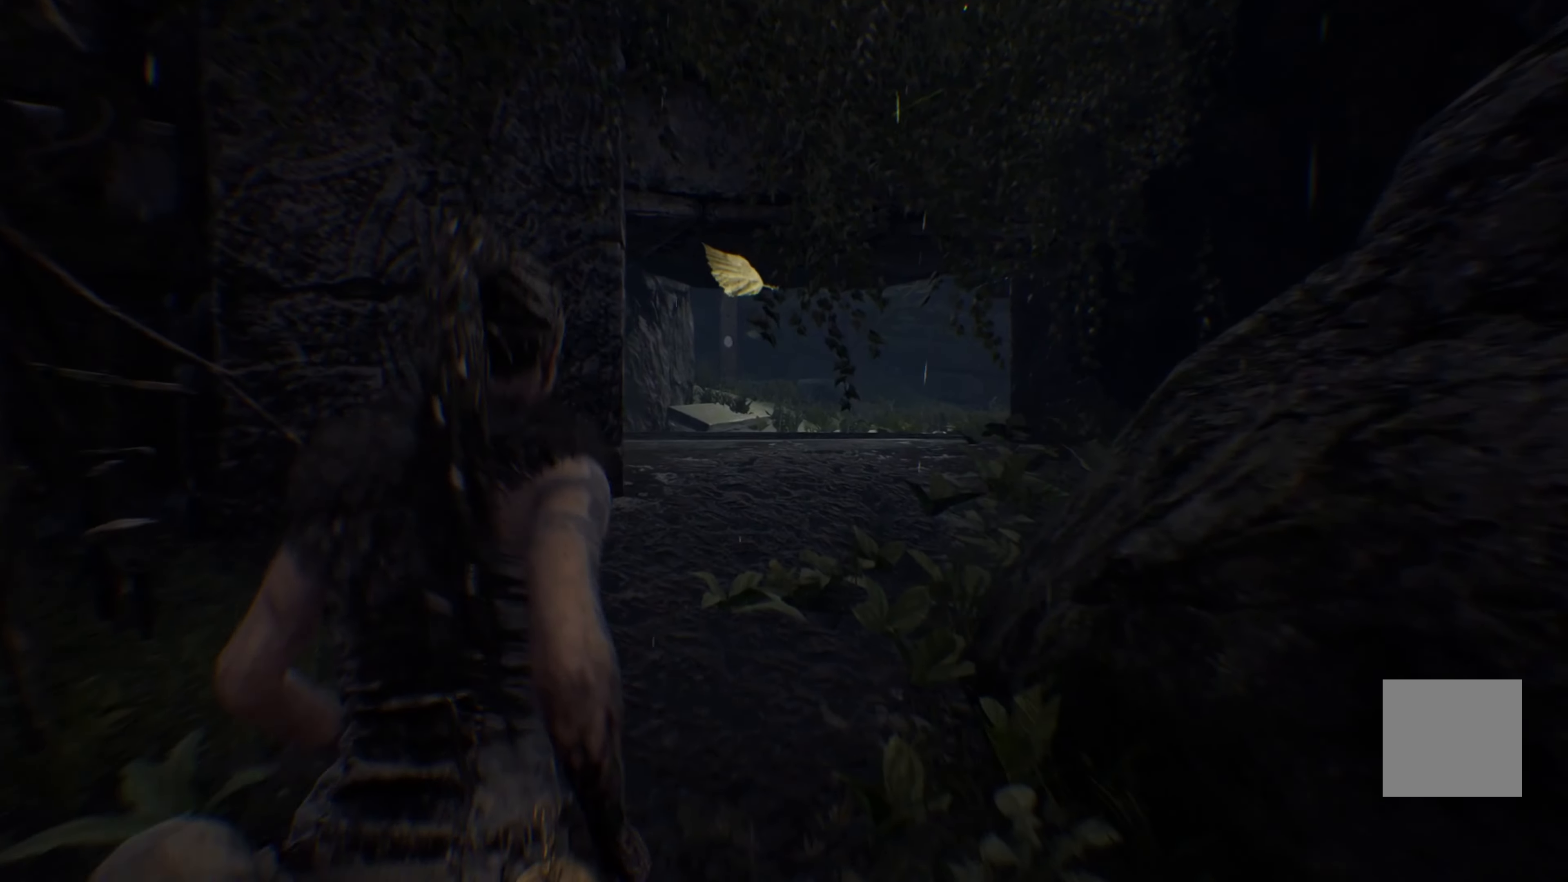
{"buttons": ["L1"], "left_stick": "up", "right_stick": "center", "events": []}
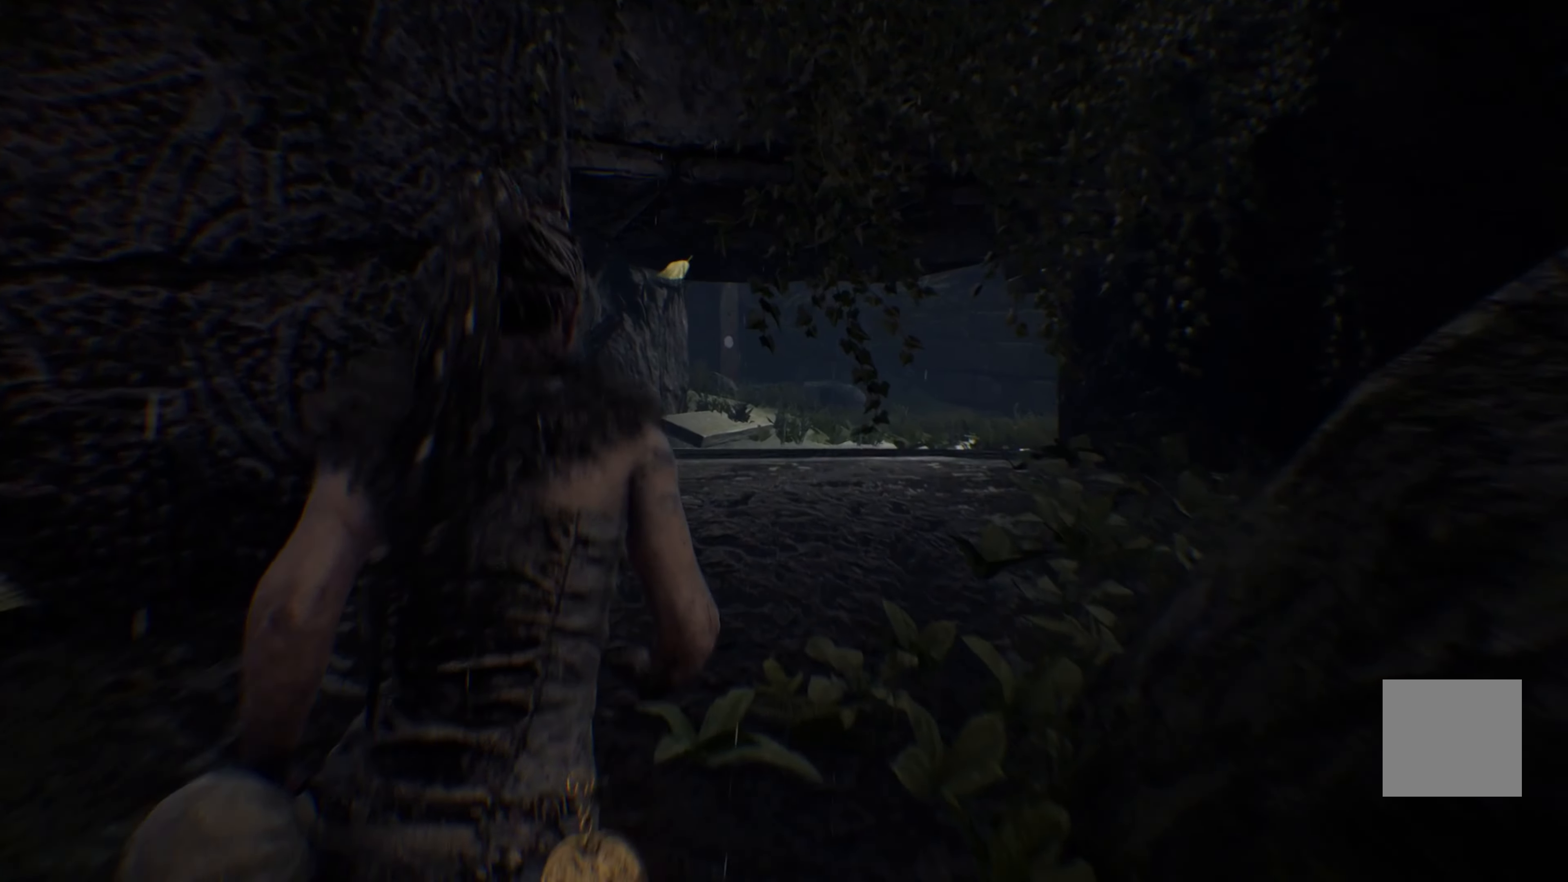
{"buttons": ["L1"], "left_stick": "up", "right_stick": "center", "events": []}
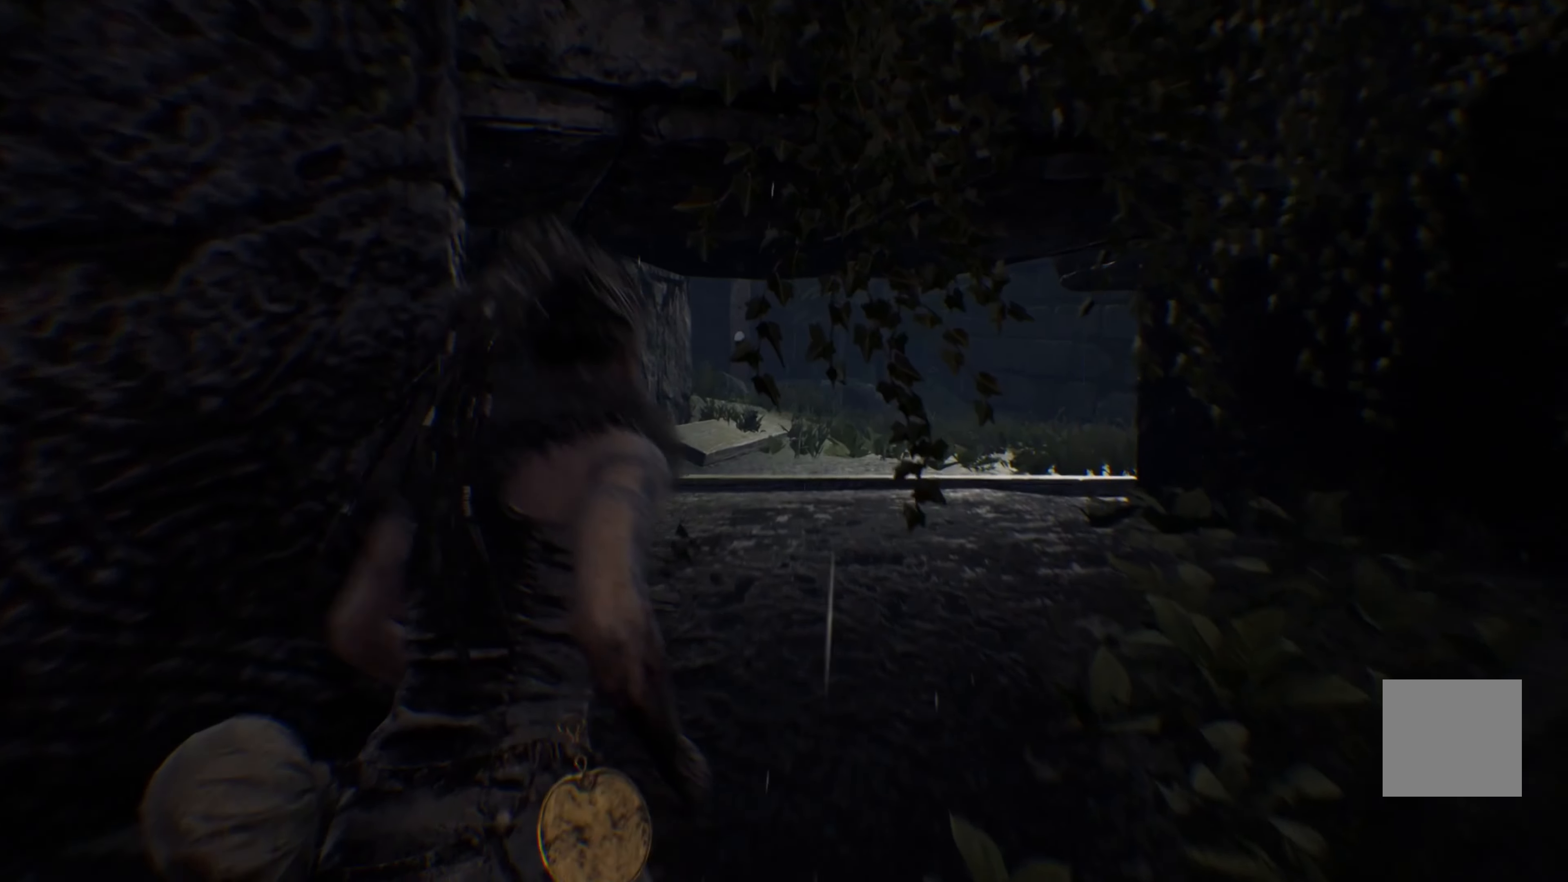
{"buttons": ["L1"], "left_stick": "up", "right_stick": "center", "events": []}
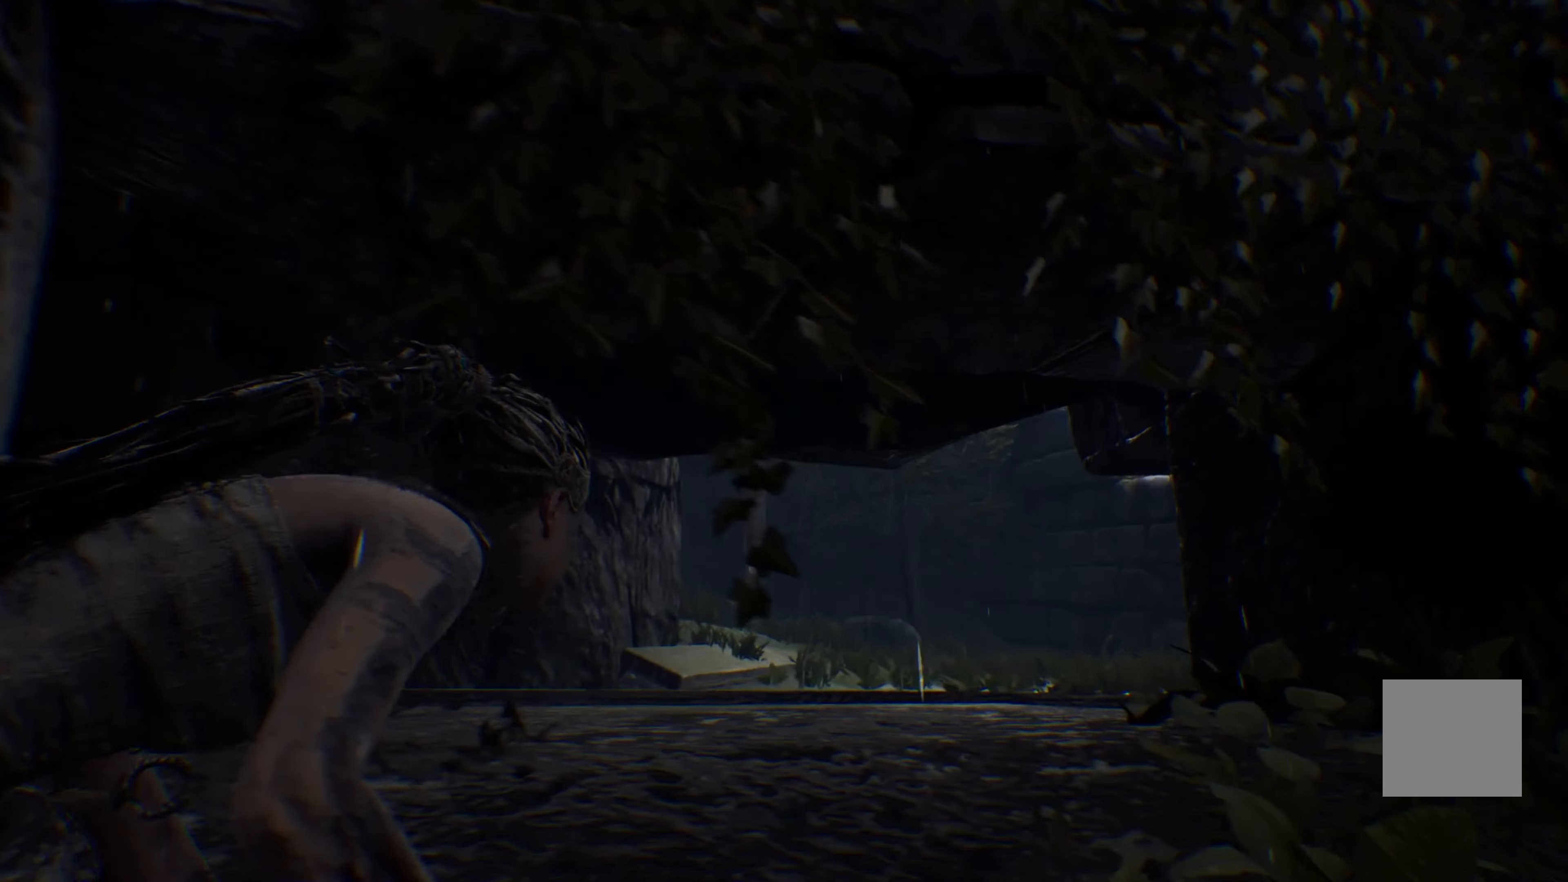
{"buttons": ["L1"], "left_stick": "up", "right_stick": "center", "events": []}
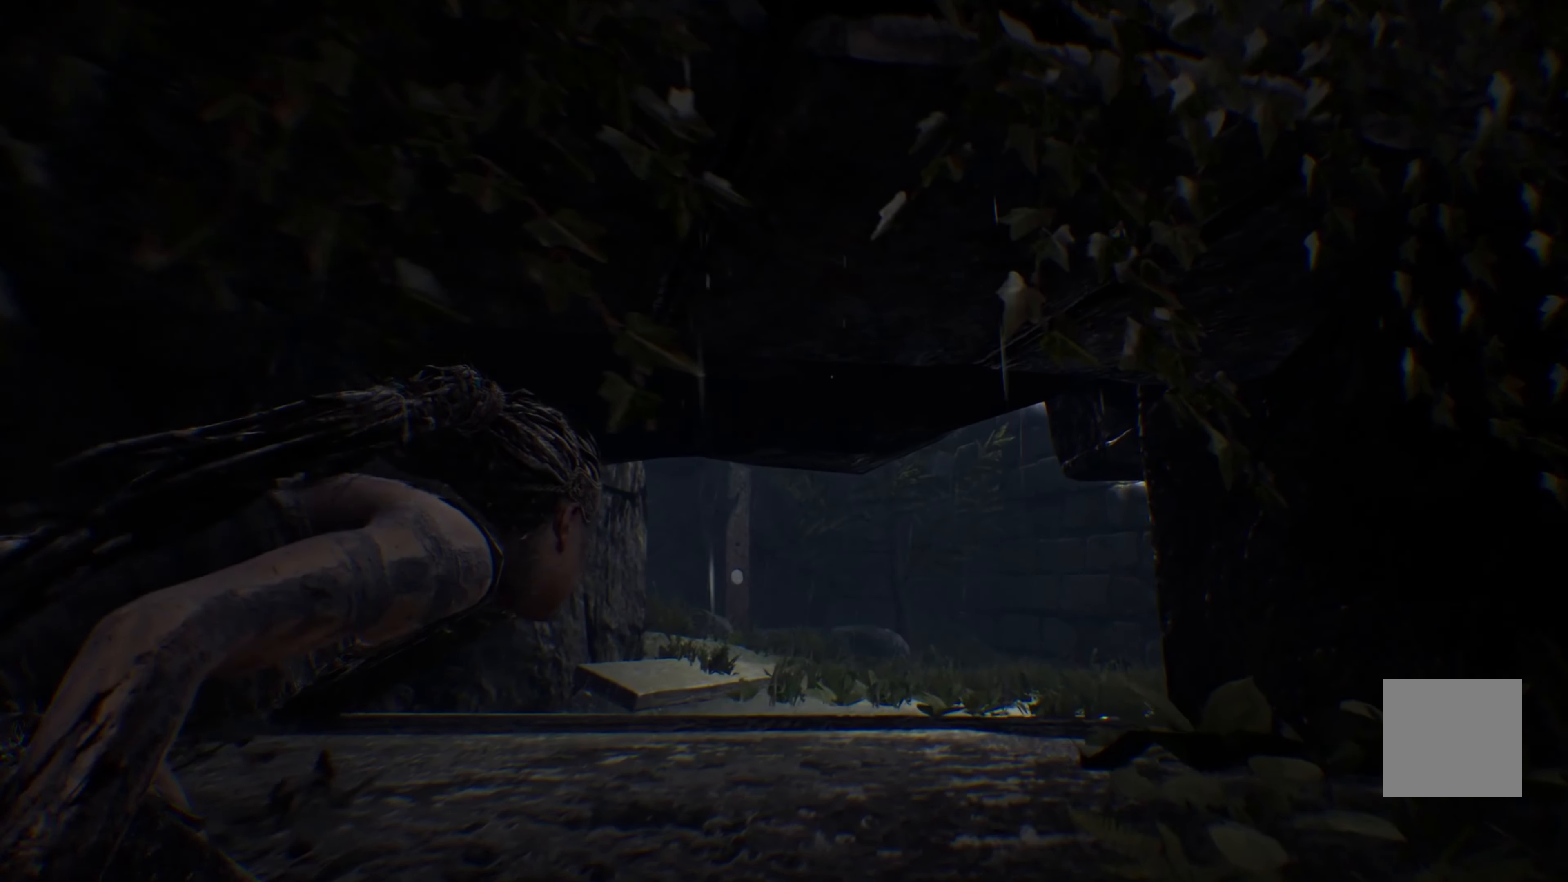
{"buttons": [], "left_stick": "up", "right_stick": "center", "events": [[183, "L1", "up"]]}
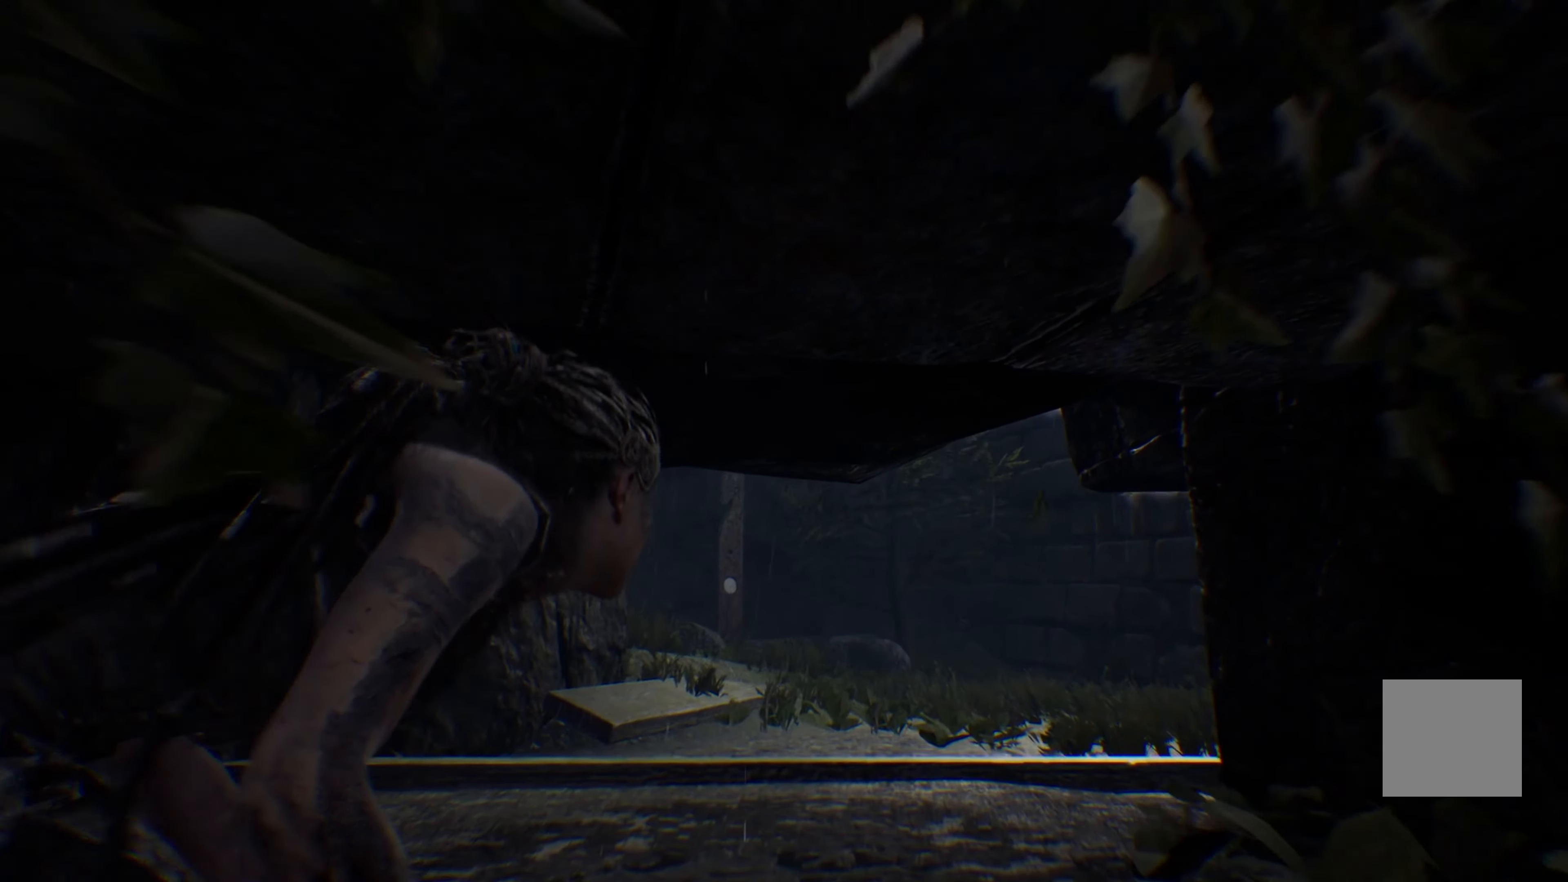
{"buttons": [], "left_stick": "up", "right_stick": "center", "events": []}
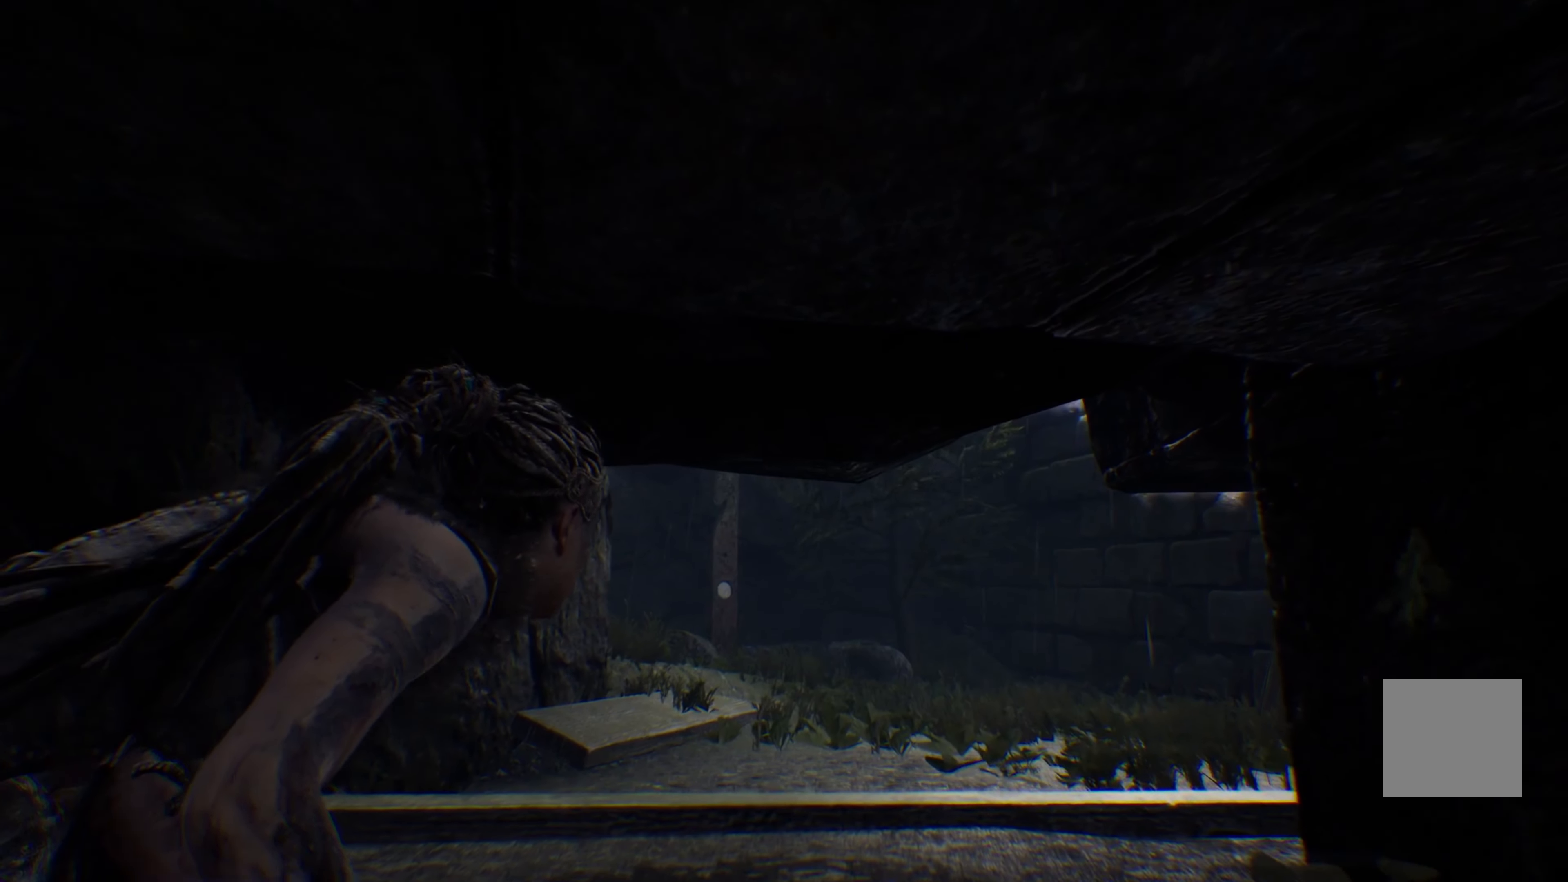
{"buttons": [], "left_stick": "up", "right_stick": "center", "events": []}
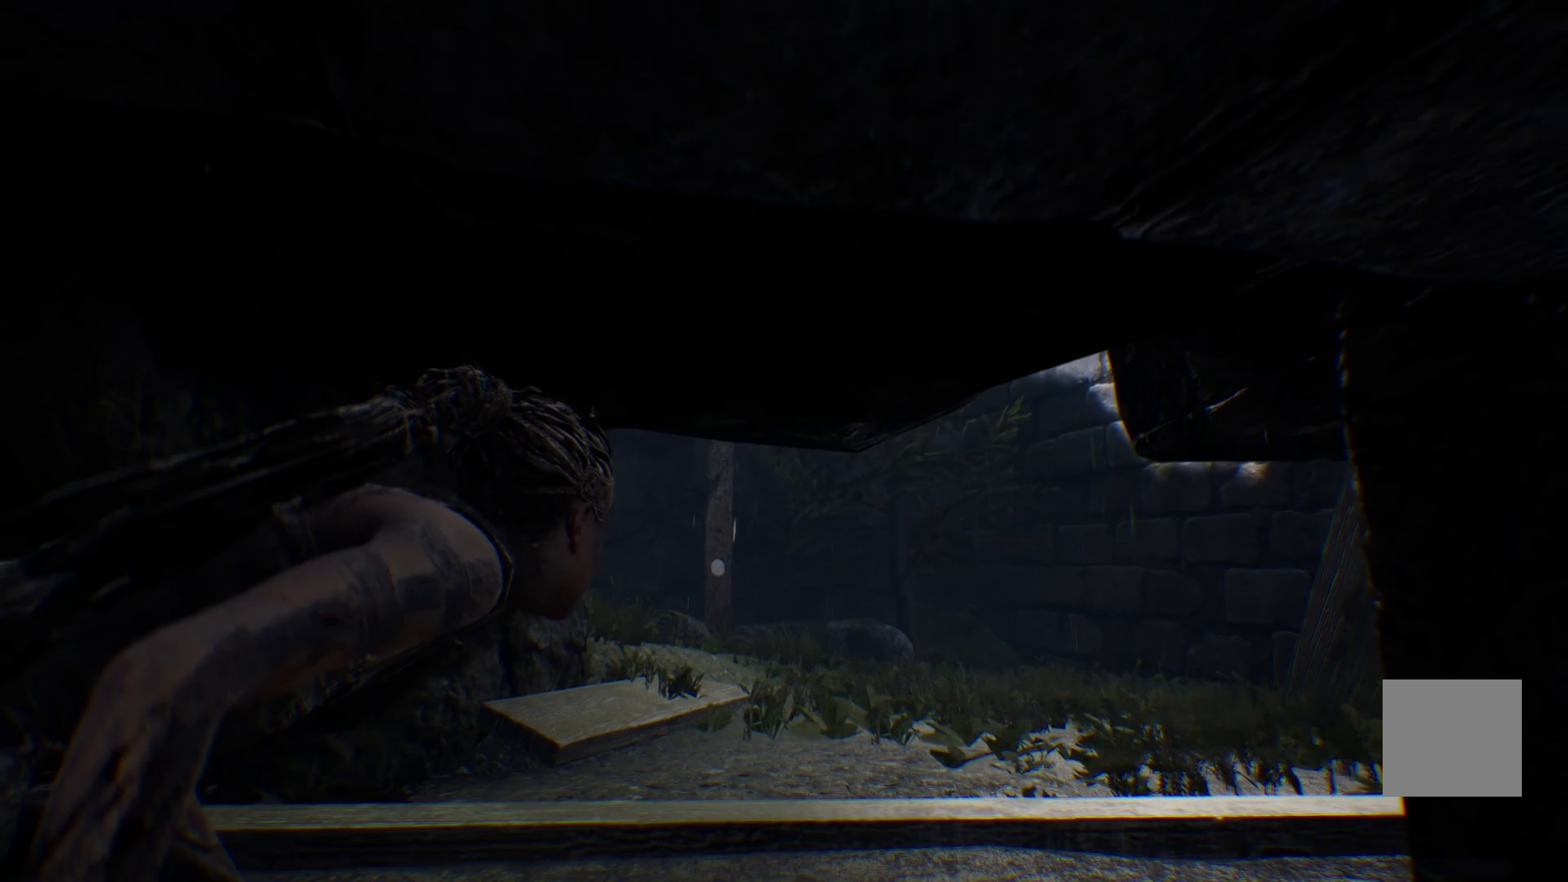
{"buttons": [], "left_stick": "up", "right_stick": "center", "events": []}
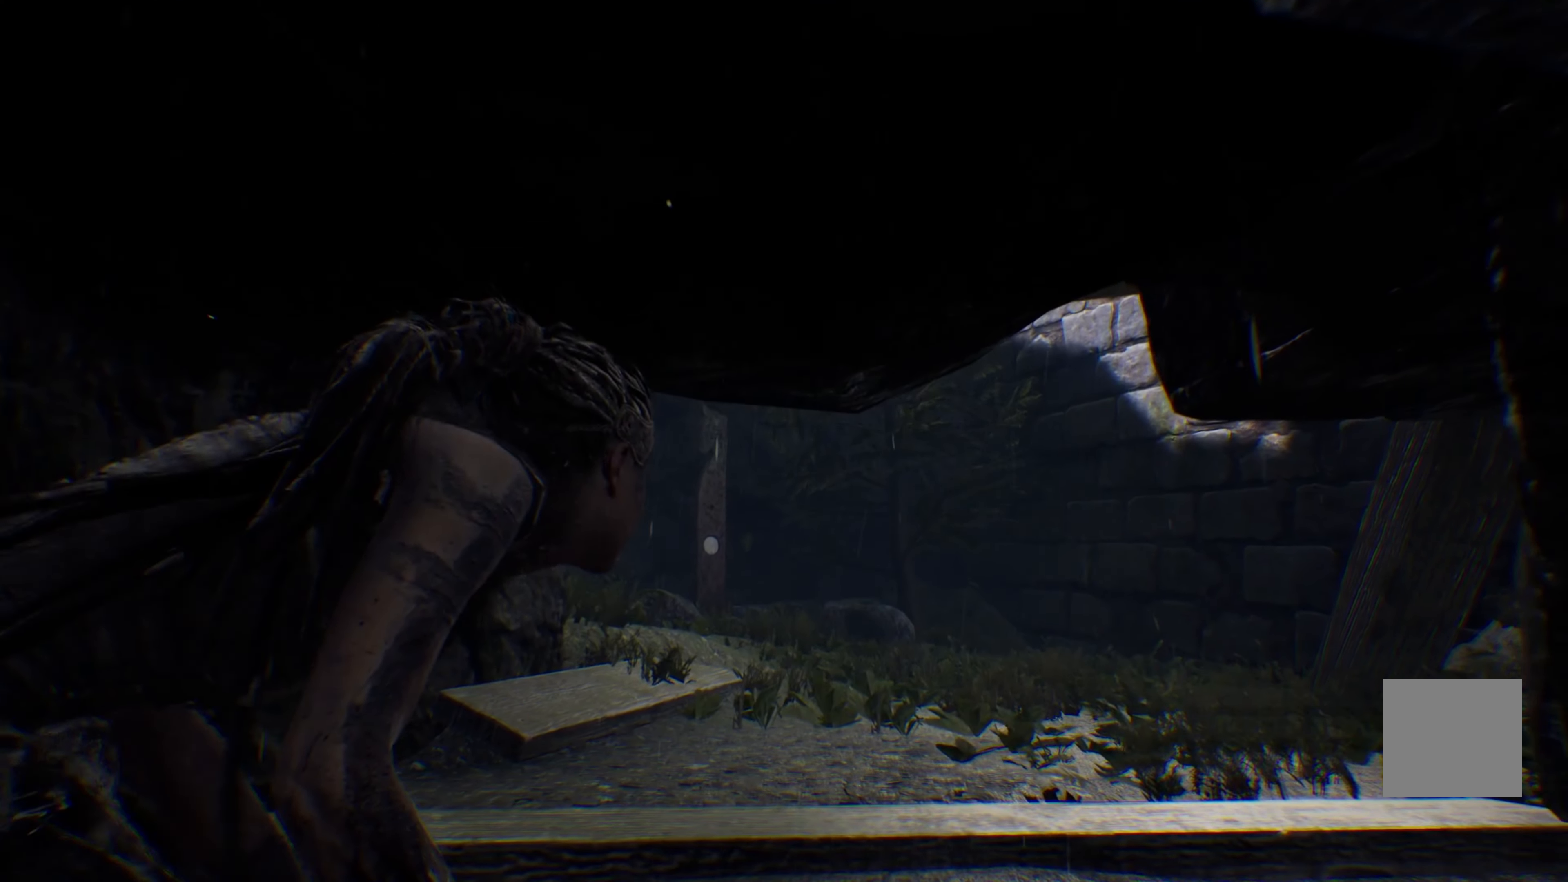
{"buttons": [], "left_stick": "up", "right_stick": "center", "events": []}
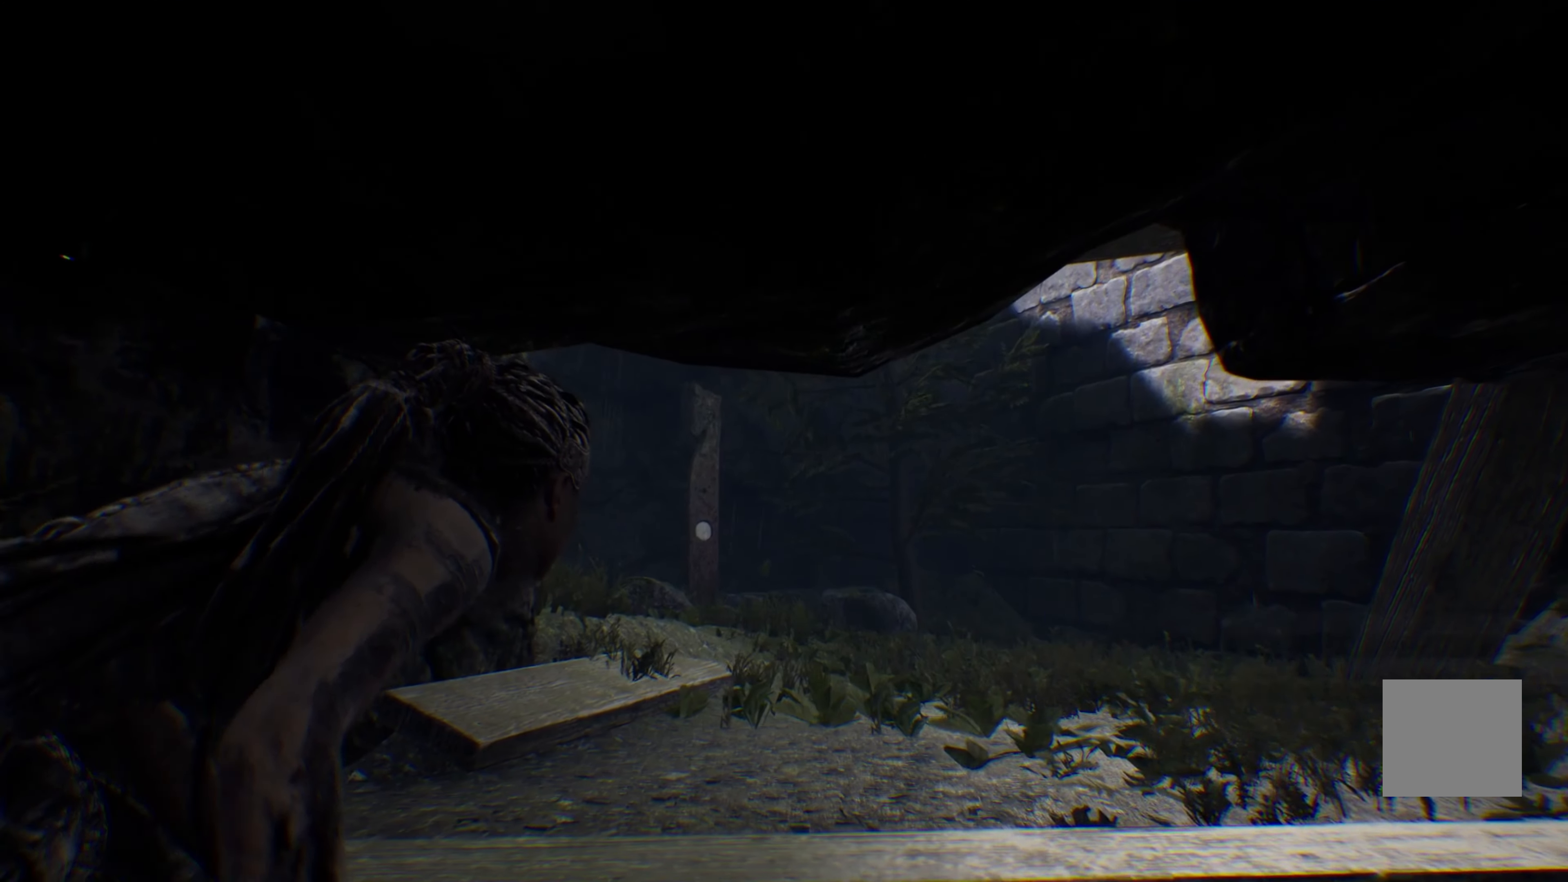
{"buttons": [], "left_stick": "up", "right_stick": "center", "events": []}
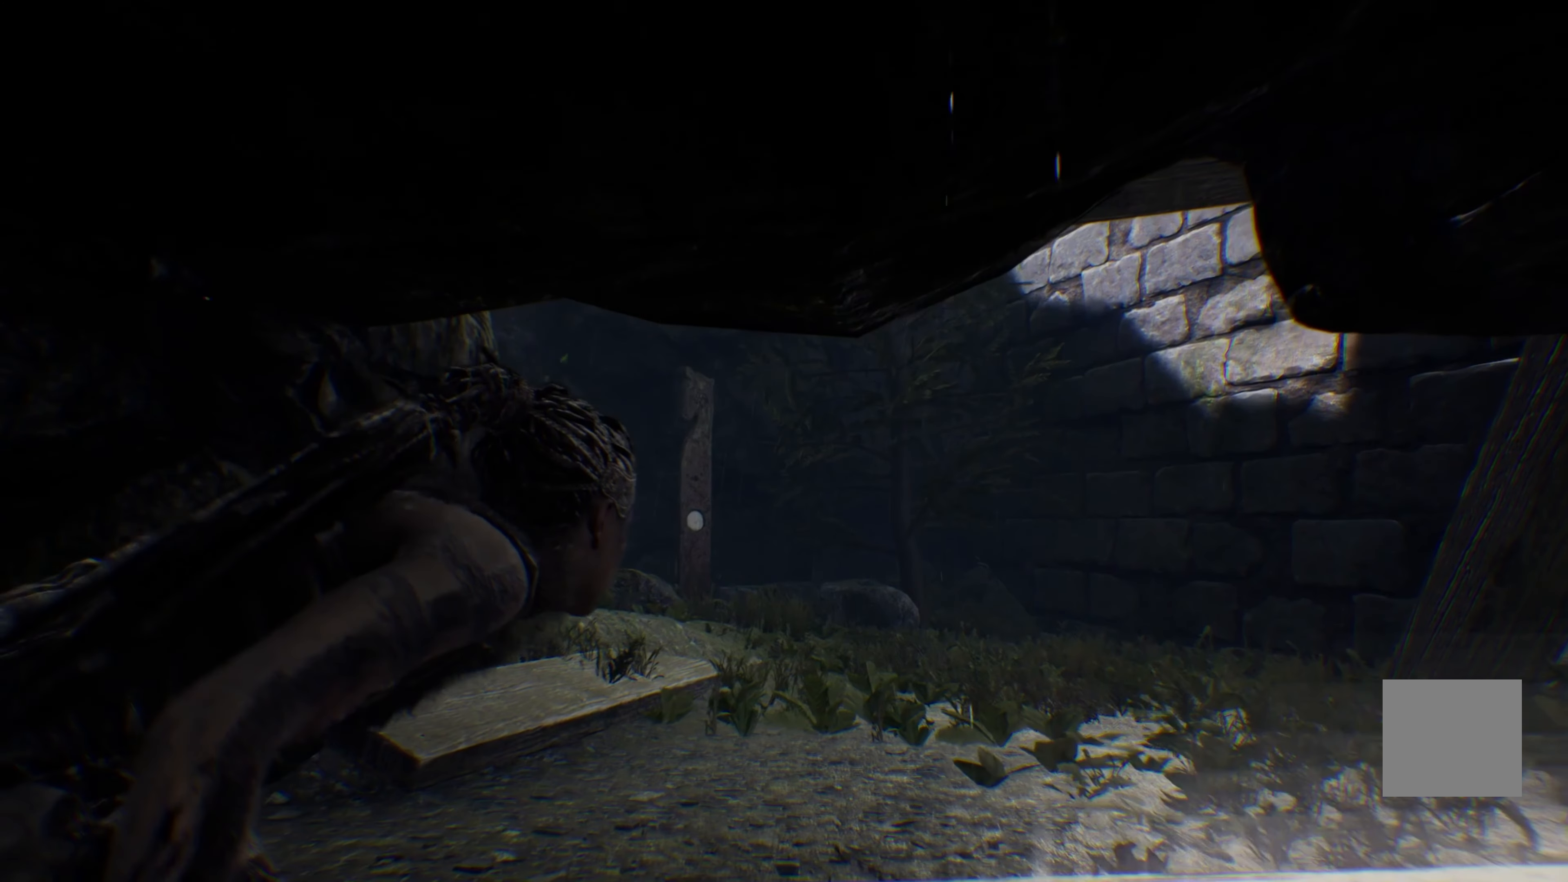
{"buttons": [], "left_stick": "up", "right_stick": "center", "events": []}
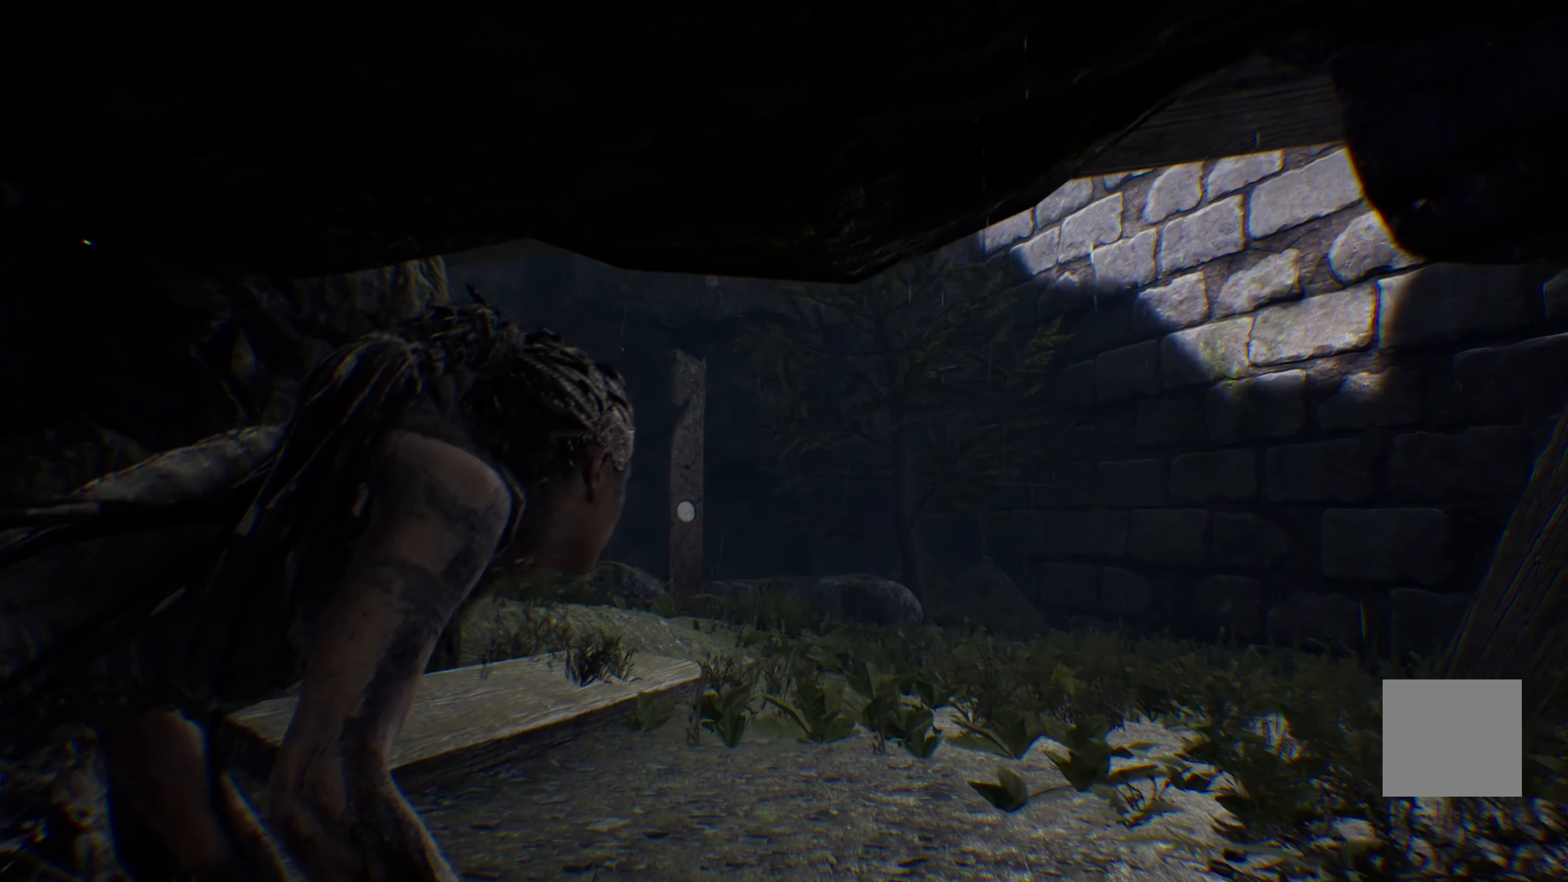
{"buttons": [], "left_stick": "up", "right_stick": "center", "events": []}
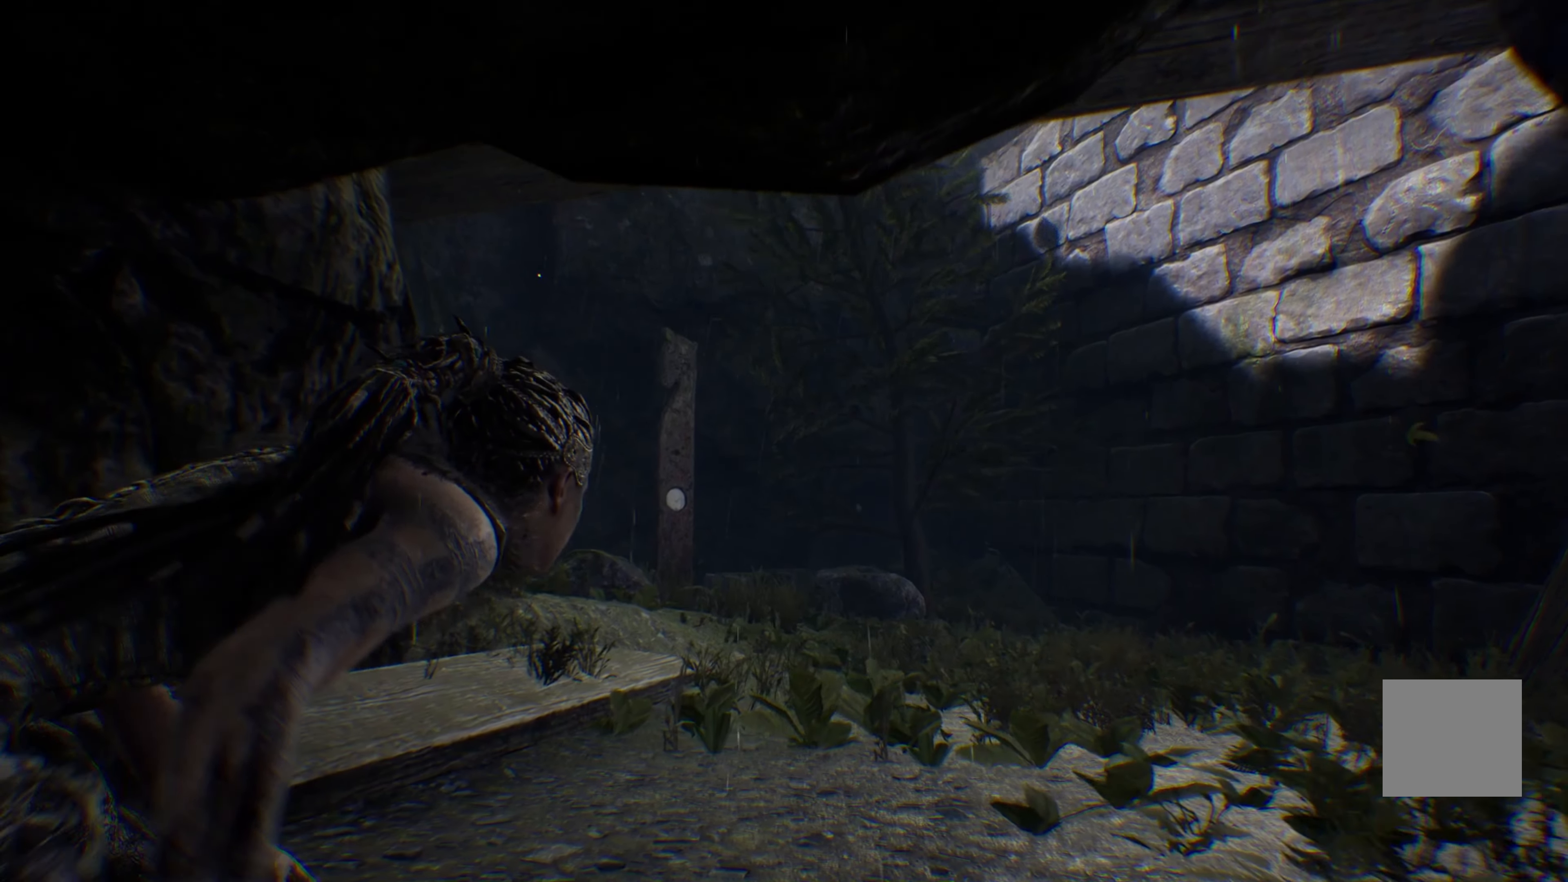
{"buttons": [], "left_stick": "up-right", "right_stick": "center", "events": [[383, "left_stick", "up-right"]]}
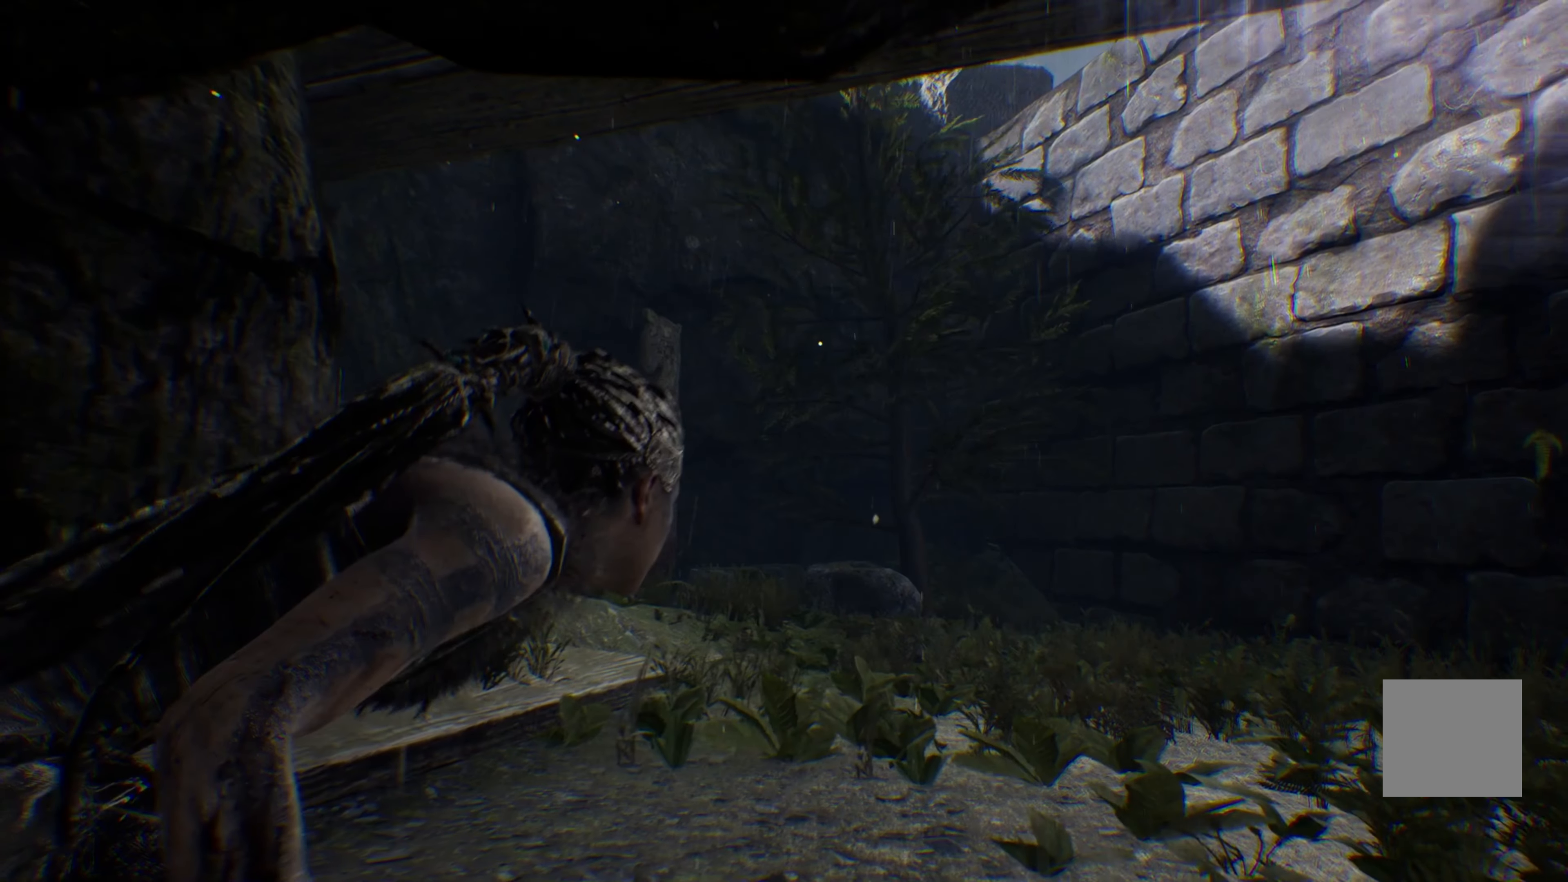
{"buttons": [], "left_stick": "up-right", "right_stick": "center", "events": []}
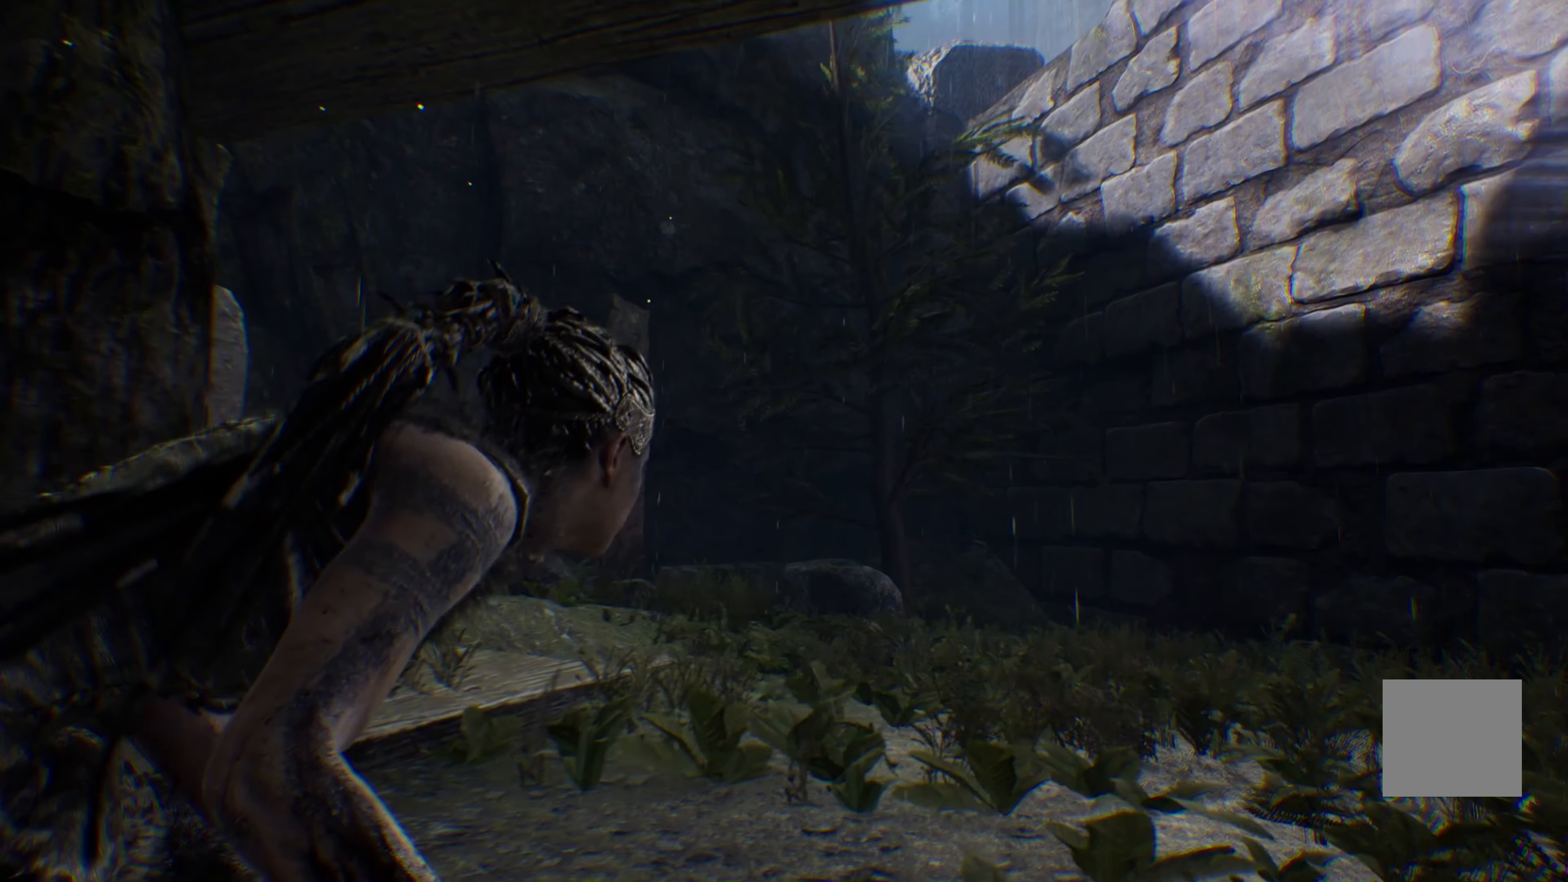
{"buttons": [], "left_stick": "up-right", "right_stick": "center", "events": []}
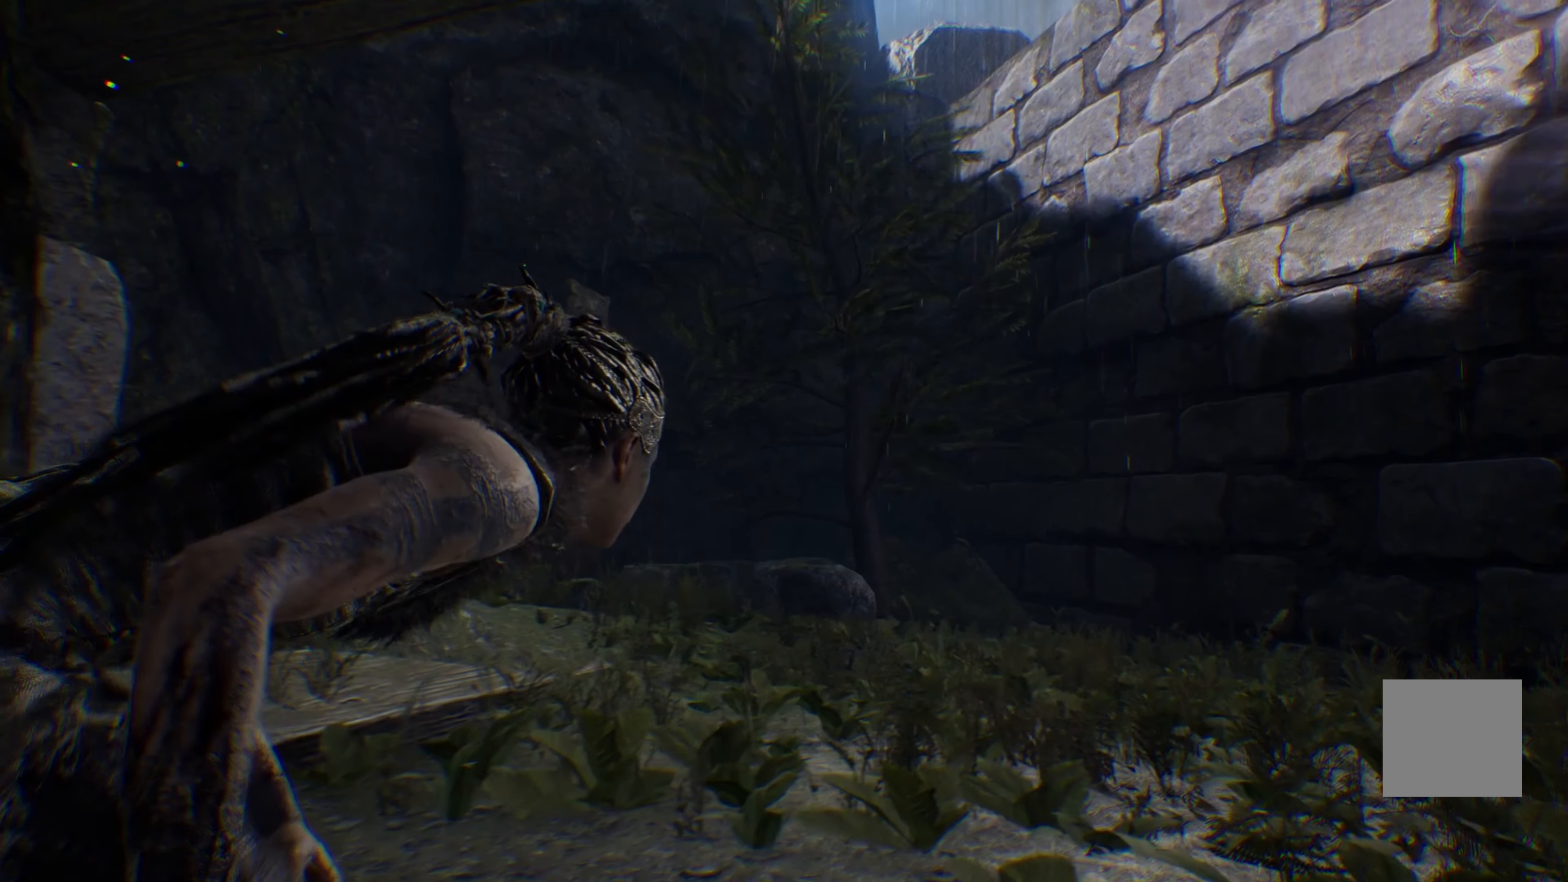
{"buttons": [], "left_stick": "up", "right_stick": "center", "events": [[500, "left_stick", "up"]]}